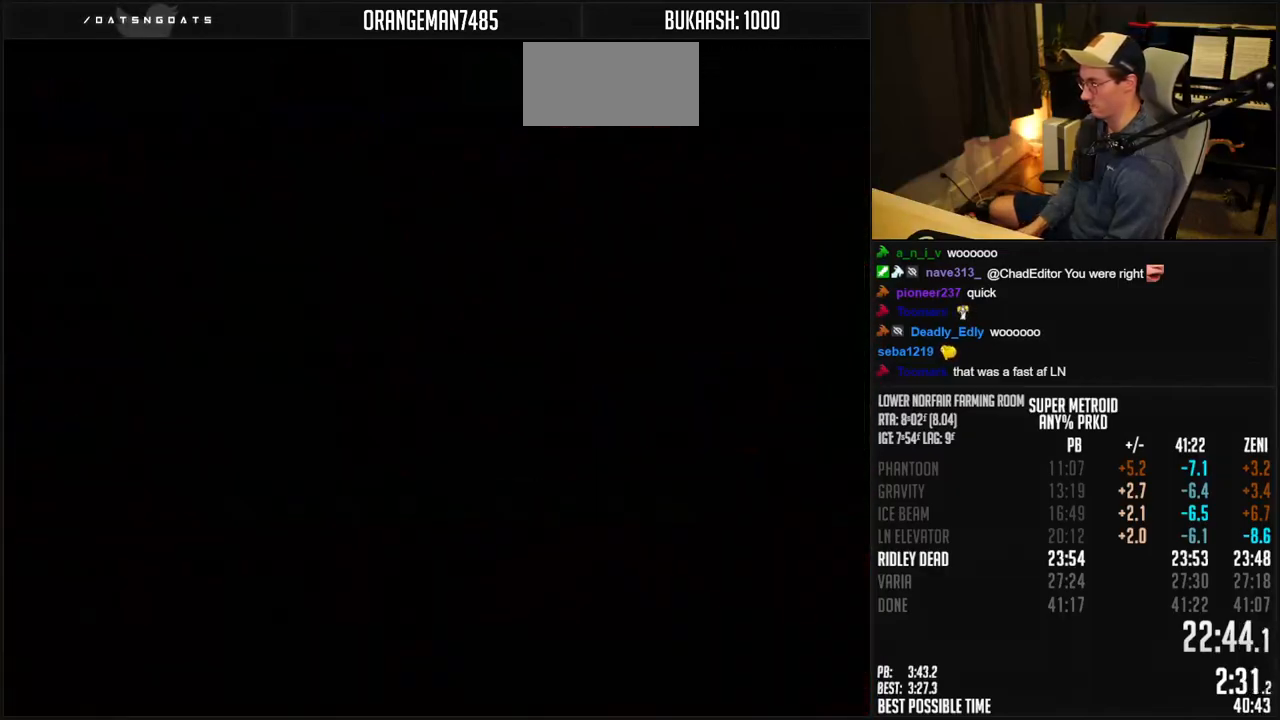
Gameplay with a controller (Nintendo layout); each line is a JSON object with the inputs held at the frame after it. "events" lists button and stick changes between this image and that frame as [ms after this image, input, new state], when the widget could be followed in between. Not read: L3 R3.
{"buttons": ["B", "X", "R1", "DPAD_RIGHT"], "events": [[250, "R1", "down"]]}
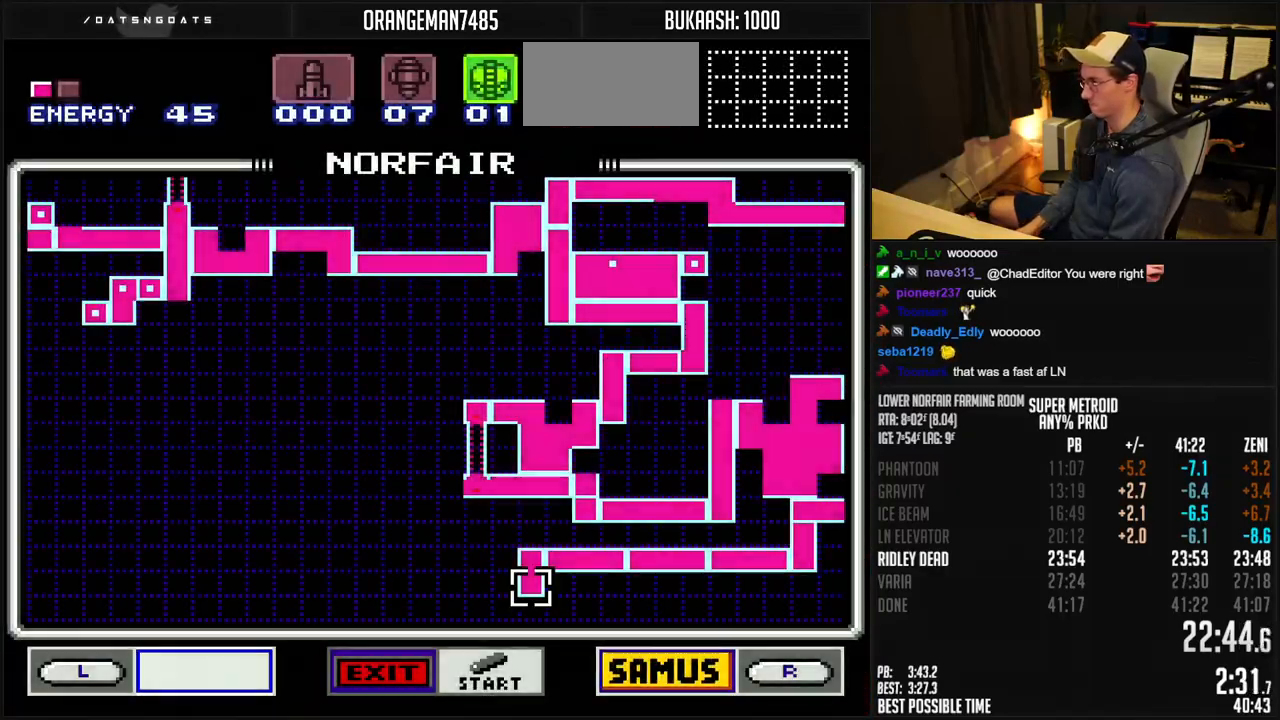
{"buttons": [], "events": [[267, "DPAD_RIGHT", "up"], [483, "B", "up"], [483, "X", "up"], [500, "R1", "up"]]}
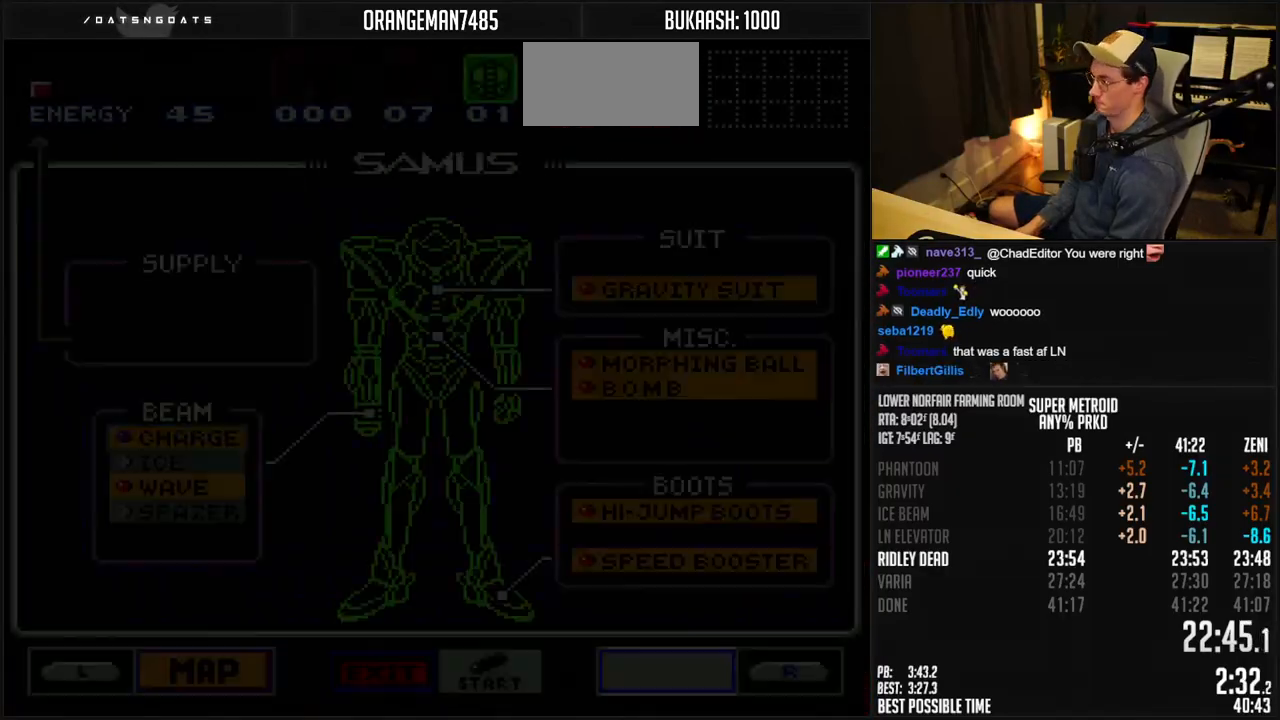
{"buttons": ["DPAD_DOWN"], "events": [[500, "DPAD_DOWN", "down"]]}
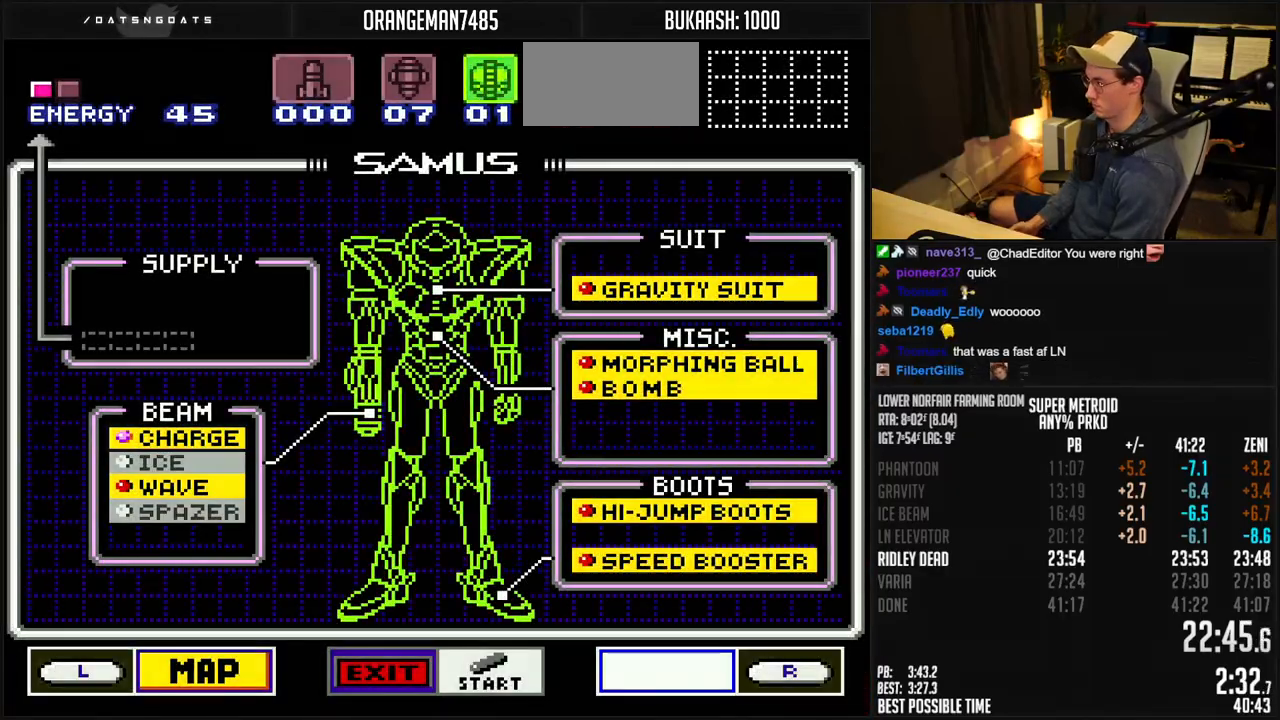
{"buttons": ["START"], "events": [[50, "DPAD_DOWN", "up"], [100, "A", "down"], [133, "A", "up"], [133, "DPAD_DOWN", "down"], [200, "DPAD_DOWN", "up"], [233, "DPAD_DOWN", "down"], [283, "A", "down"], [283, "DPAD_DOWN", "up"], [400, "A", "up"], [483, "START", "down"]]}
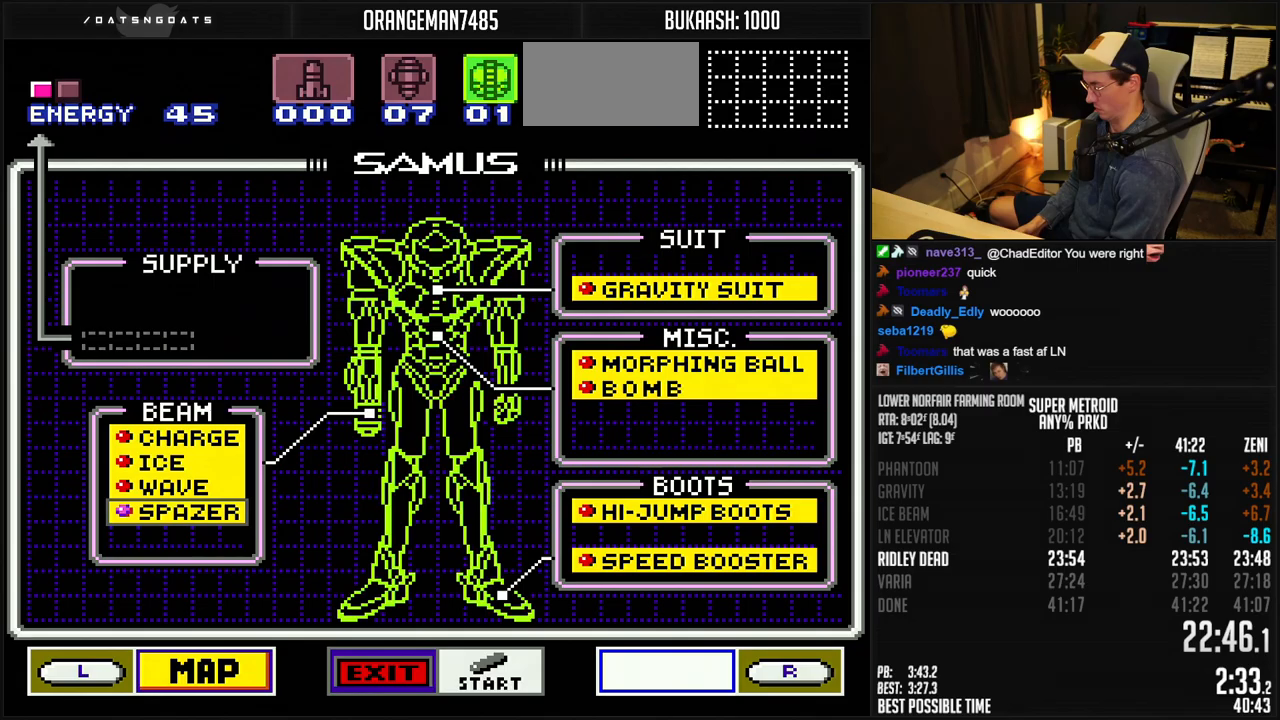
{"buttons": ["B", "X"], "events": [[150, "START", "up"], [300, "X", "down"], [367, "B", "down"]]}
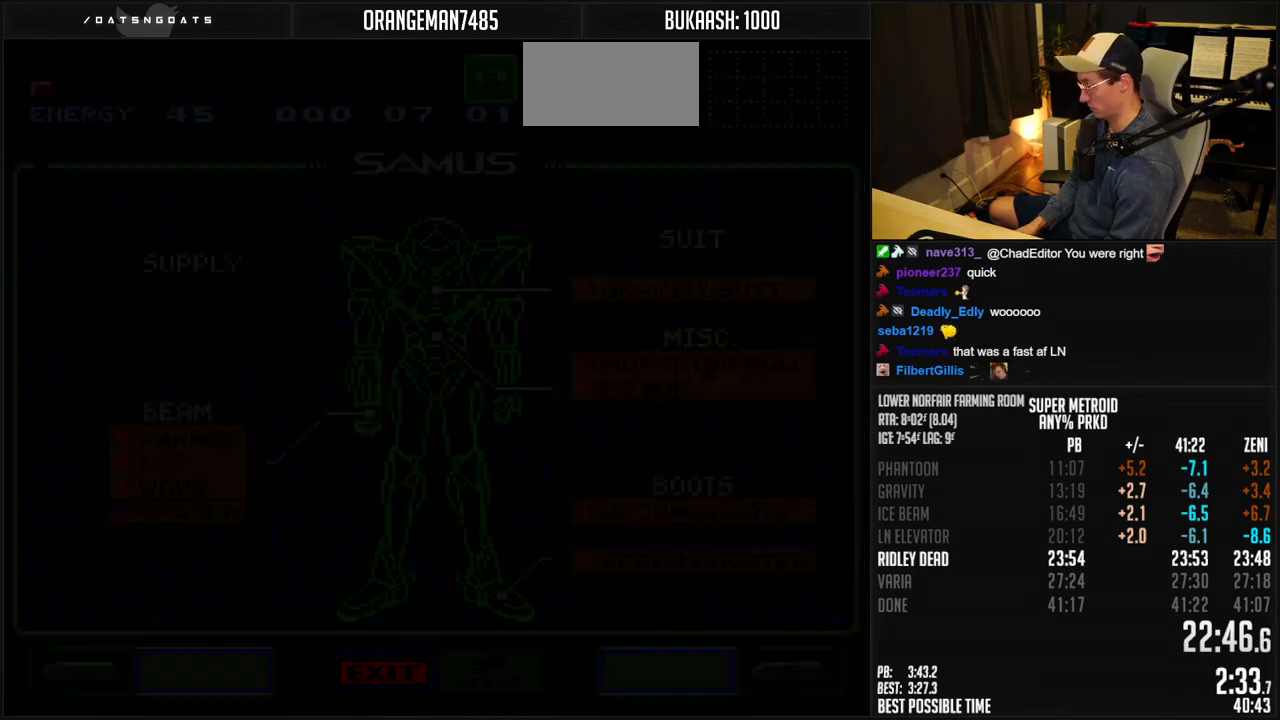
{"buttons": ["B", "X"], "events": []}
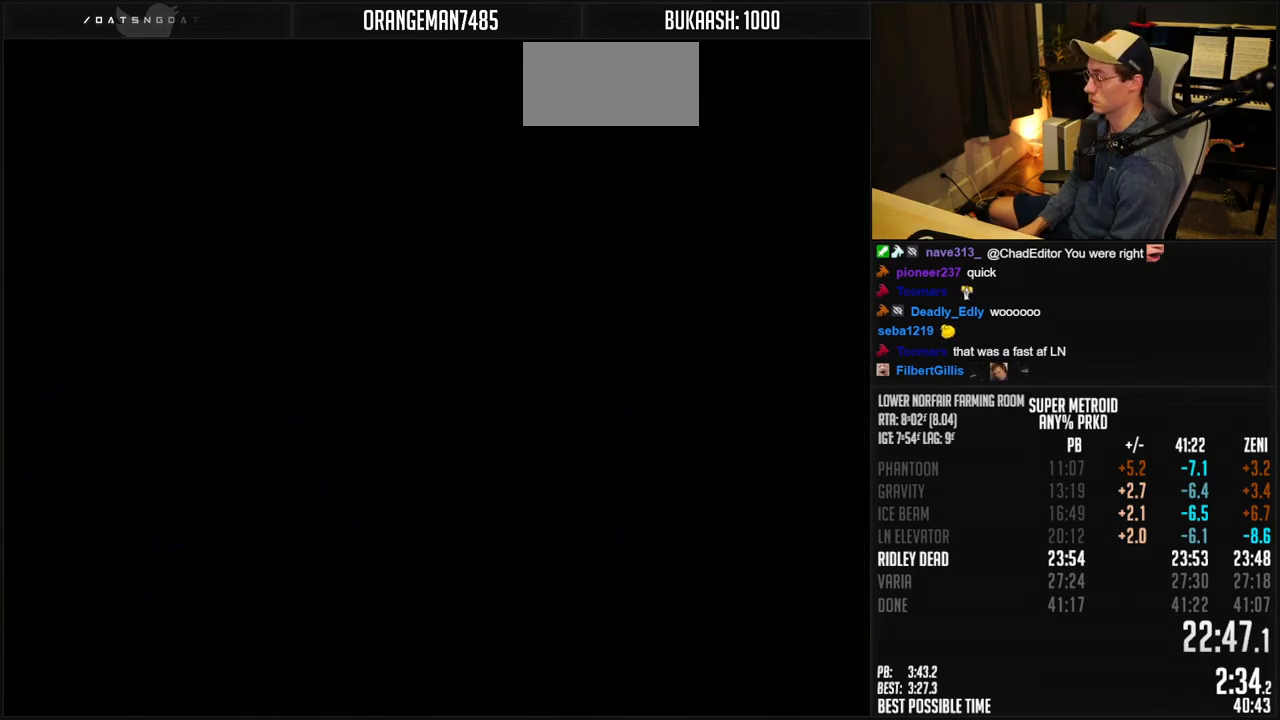
{"buttons": ["B", "X", "L1", "DPAD_RIGHT"], "events": [[283, "DPAD_RIGHT", "down"], [333, "L1", "down"]]}
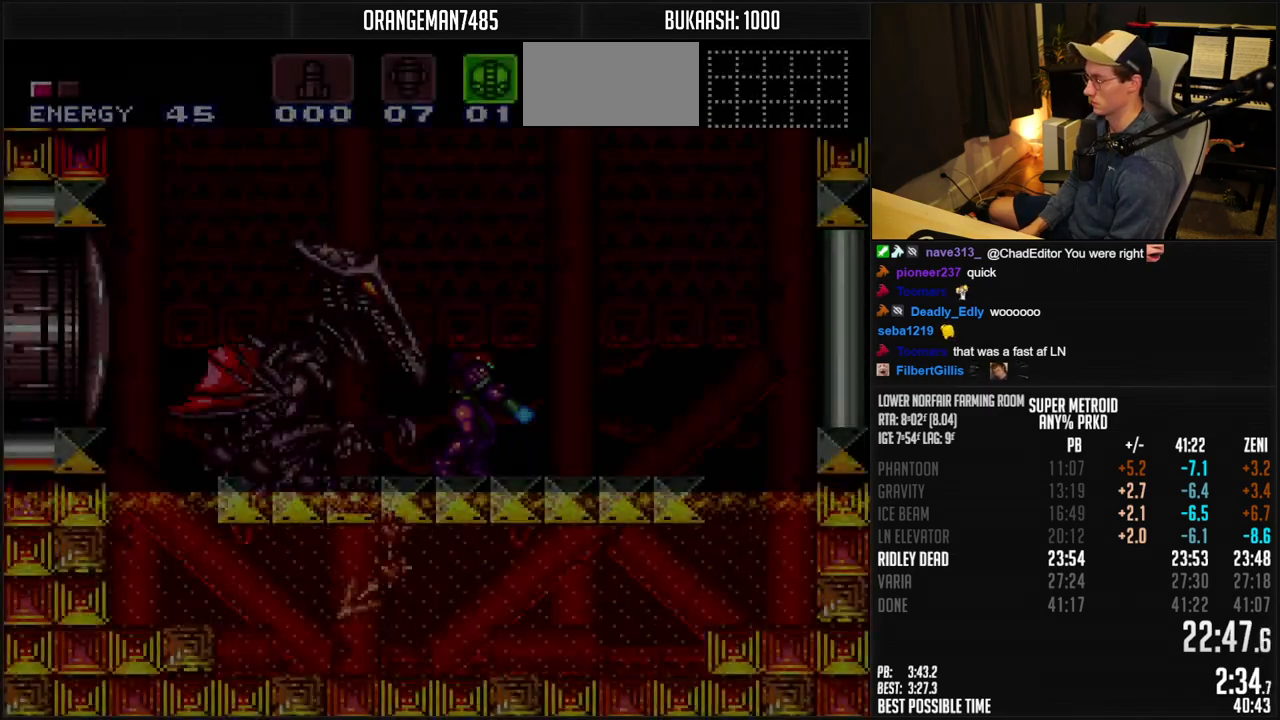
{"buttons": ["X", "DPAD_RIGHT"], "events": [[67, "A", "down"], [83, "L1", "up"], [450, "A", "up"], [450, "B", "up"]]}
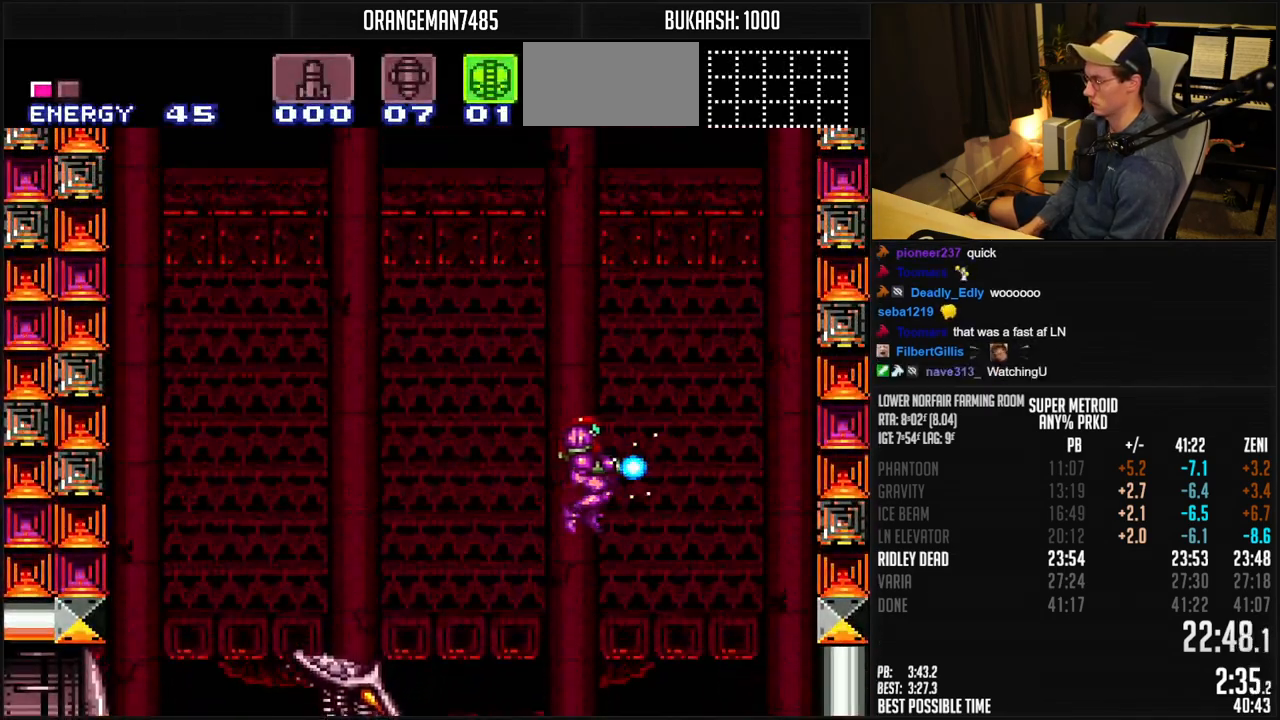
{"buttons": ["X"], "events": [[50, "DPAD_LEFT", "down"], [50, "DPAD_RIGHT", "up"], [183, "DPAD_LEFT", "up"]]}
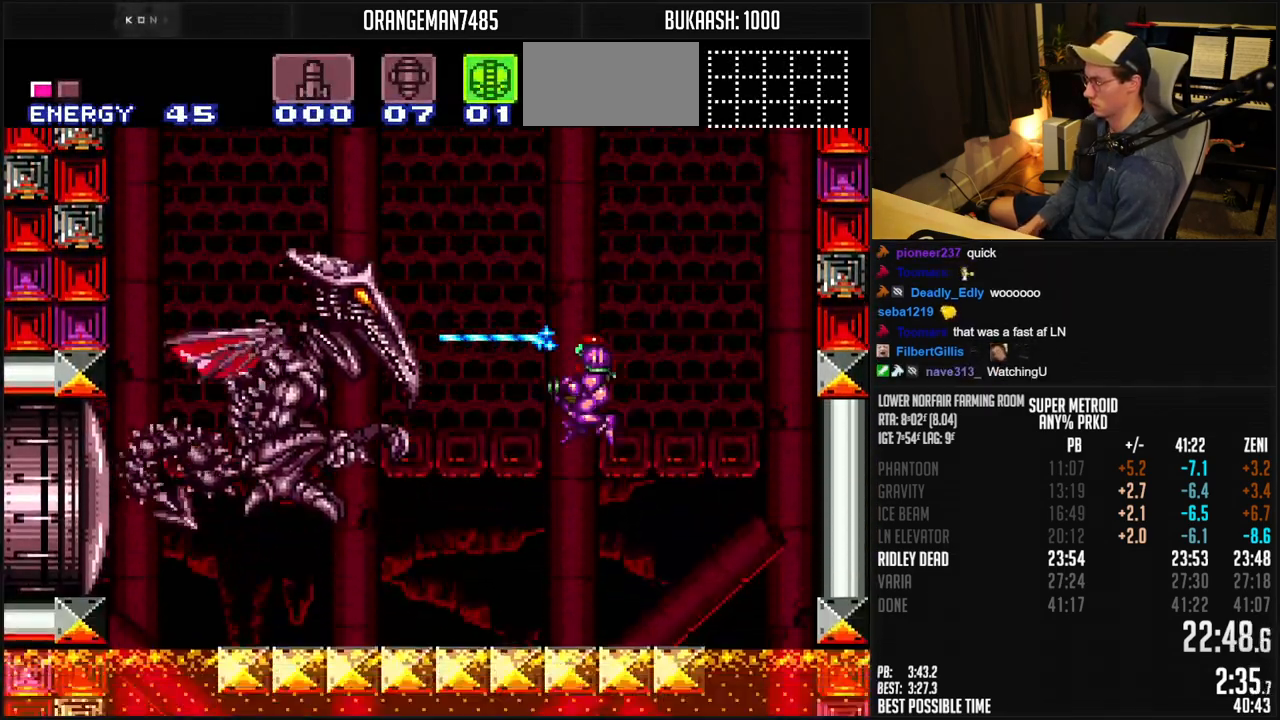
{"buttons": ["A", "X", "R1"], "events": [[50, "R1", "down"], [283, "A", "down"]]}
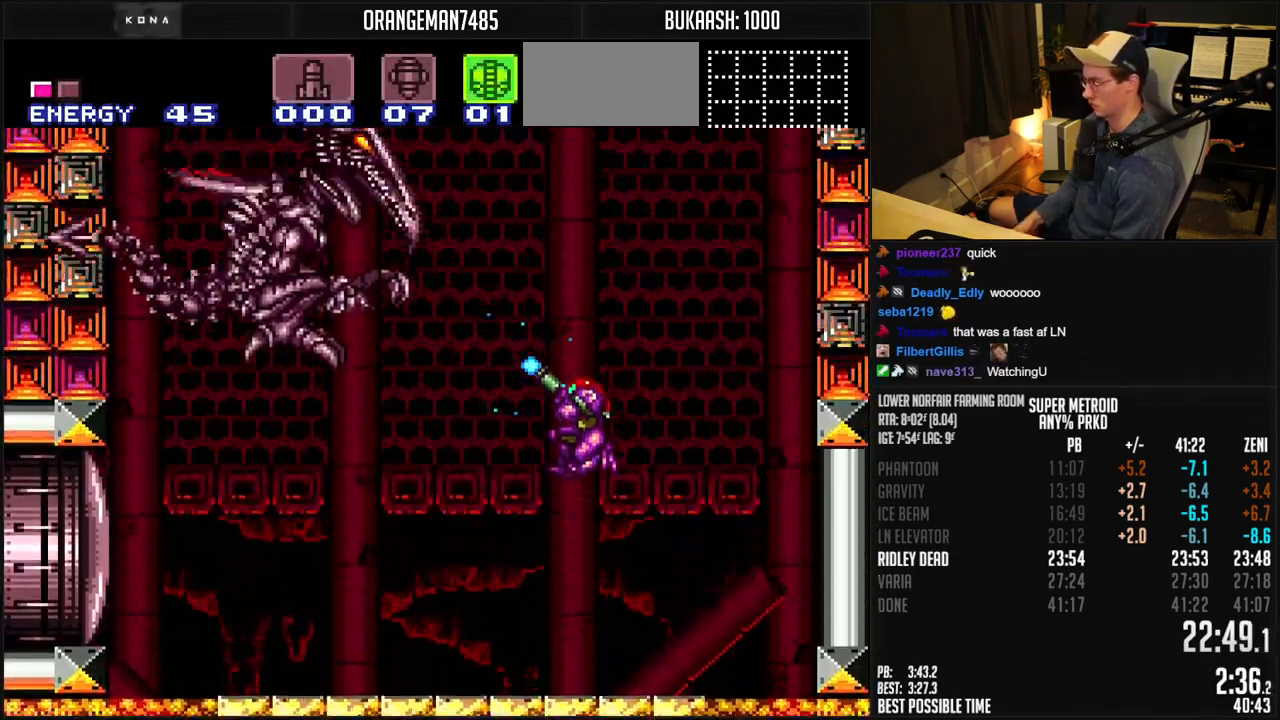
{"buttons": ["A", "X", "R1", "DPAD_LEFT"], "events": [[417, "DPAD_LEFT", "down"]]}
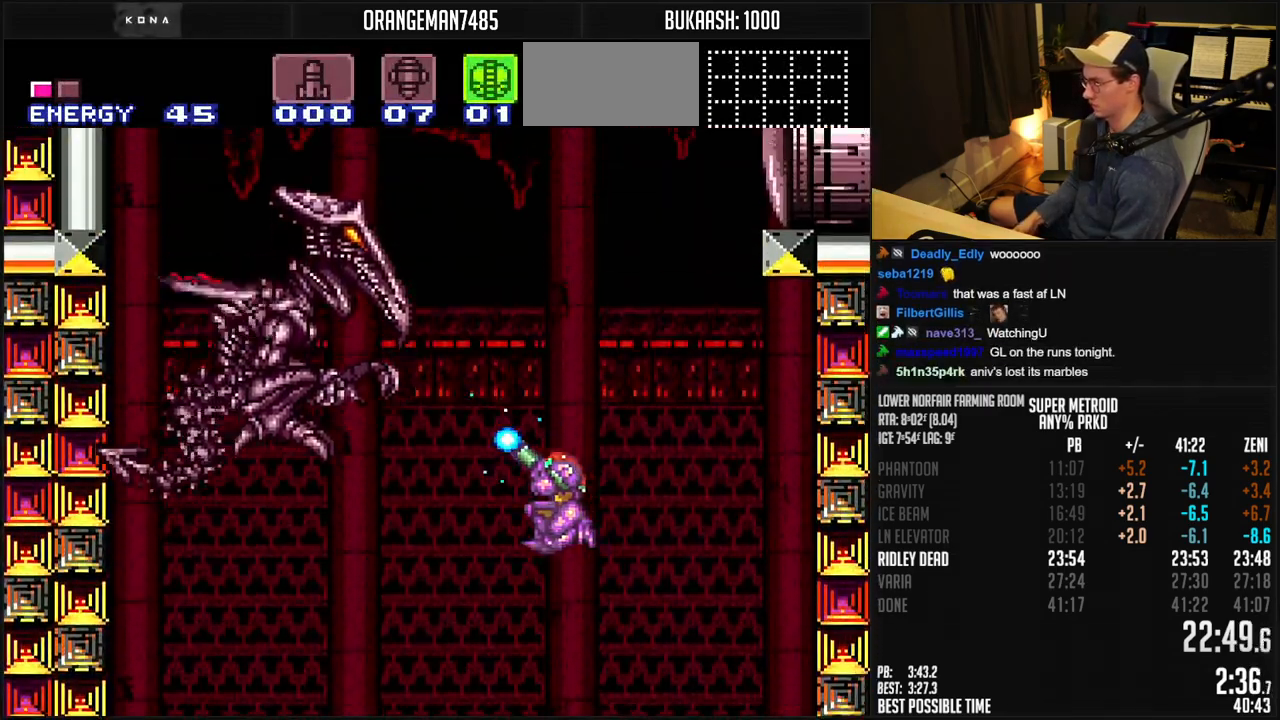
{"buttons": ["X", "DPAD_LEFT"], "events": [[17, "A", "up"], [33, "X", "up"], [67, "X", "down"], [350, "R1", "up"]]}
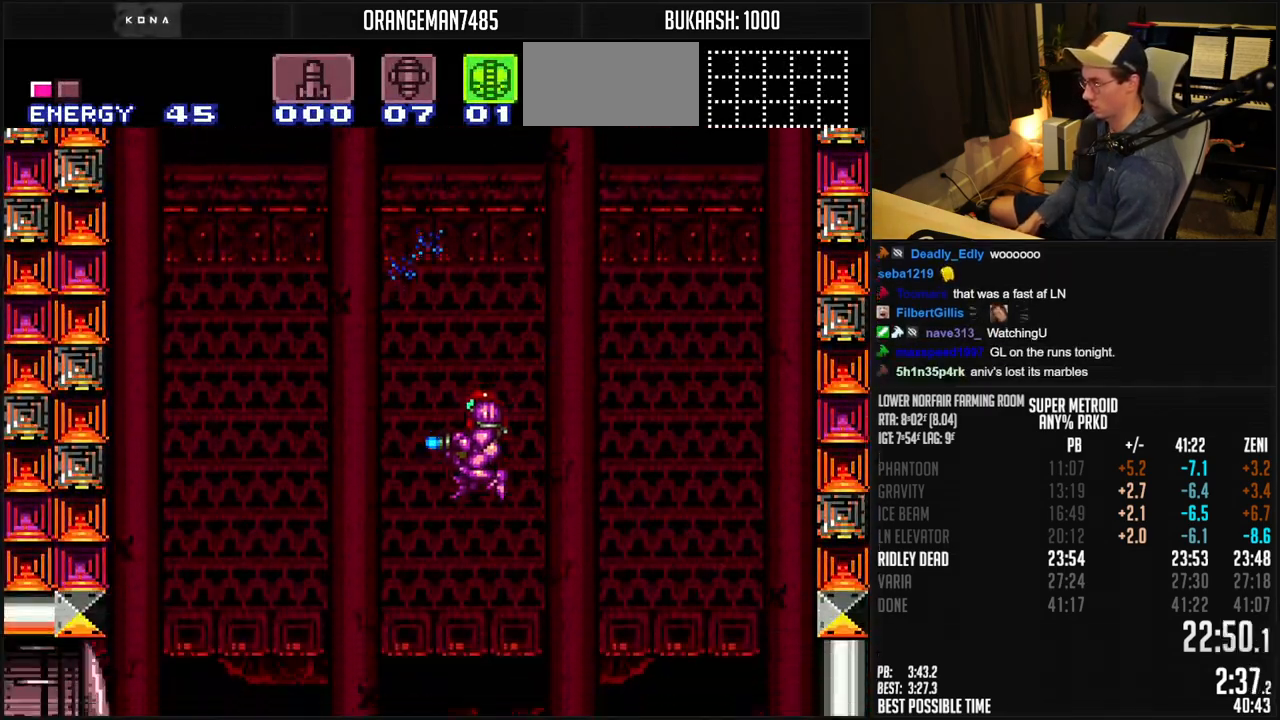
{"buttons": ["X", "DPAD_LEFT"], "events": []}
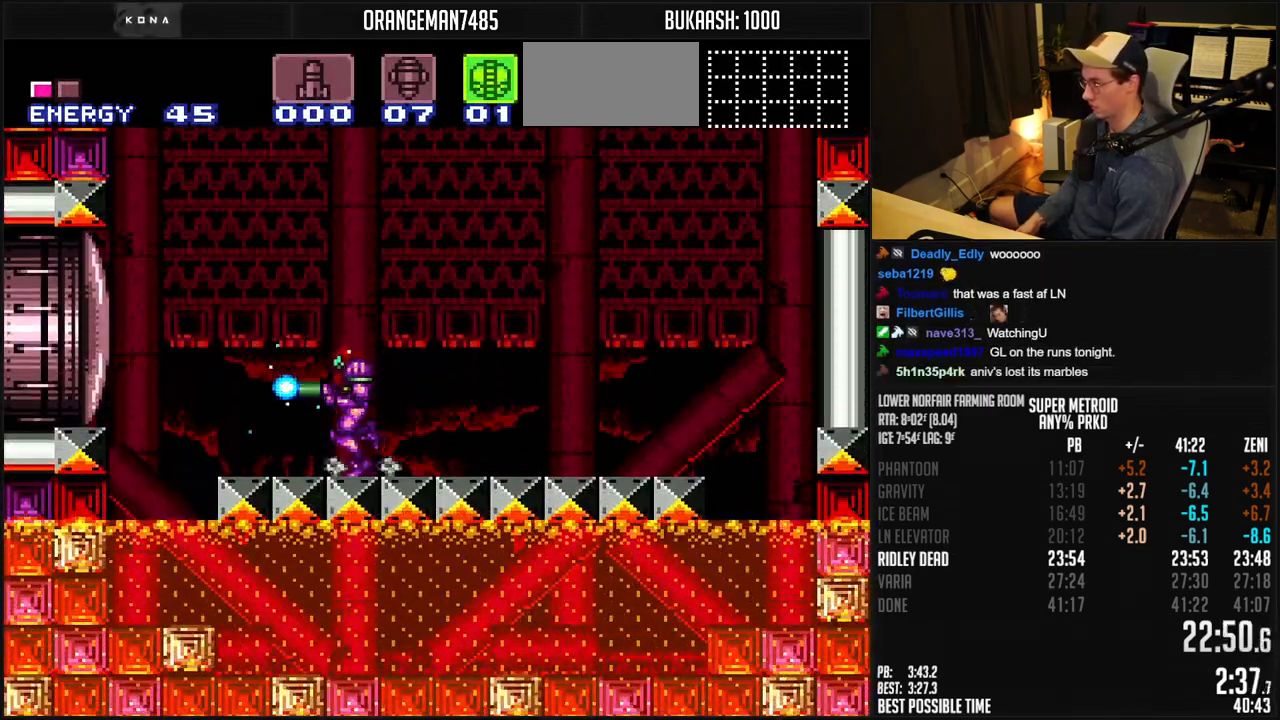
{"buttons": ["A", "X"], "events": [[117, "DPAD_UP", "down"], [167, "X", "up"], [200, "X", "down"], [217, "A", "down"], [300, "DPAD_UP", "up"], [500, "DPAD_LEFT", "up"]]}
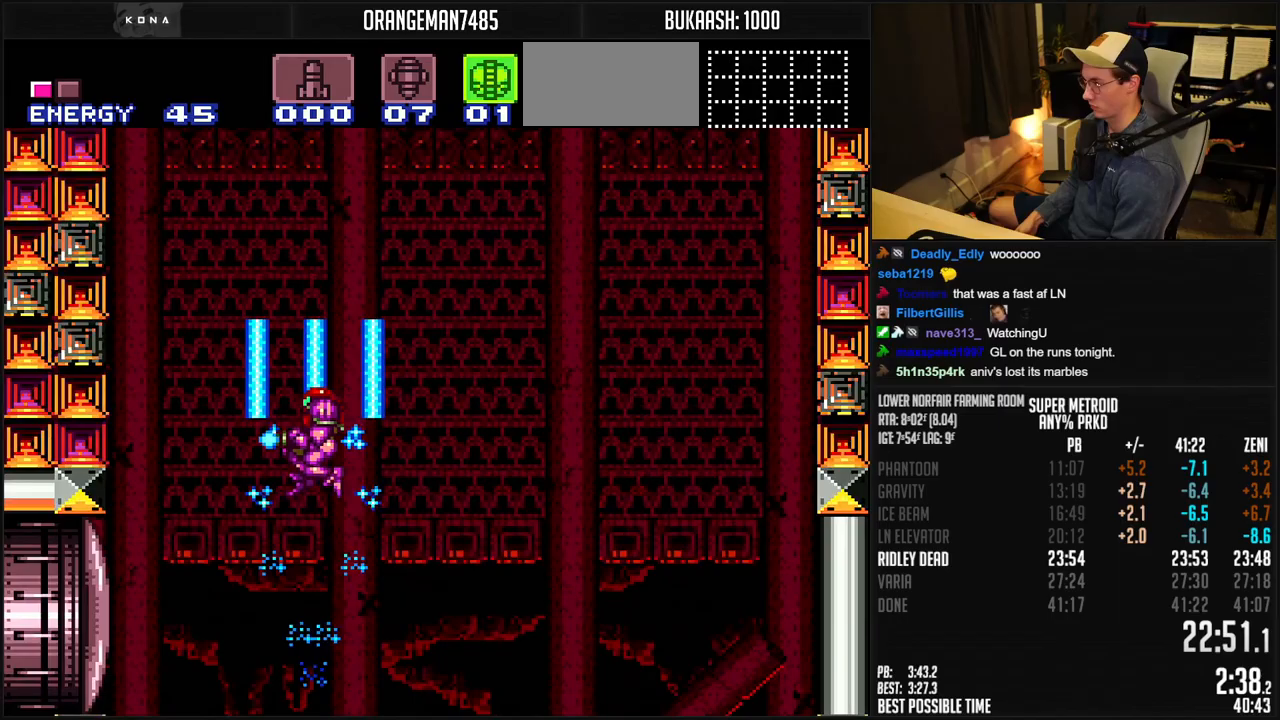
{"buttons": ["A", "X"], "events": []}
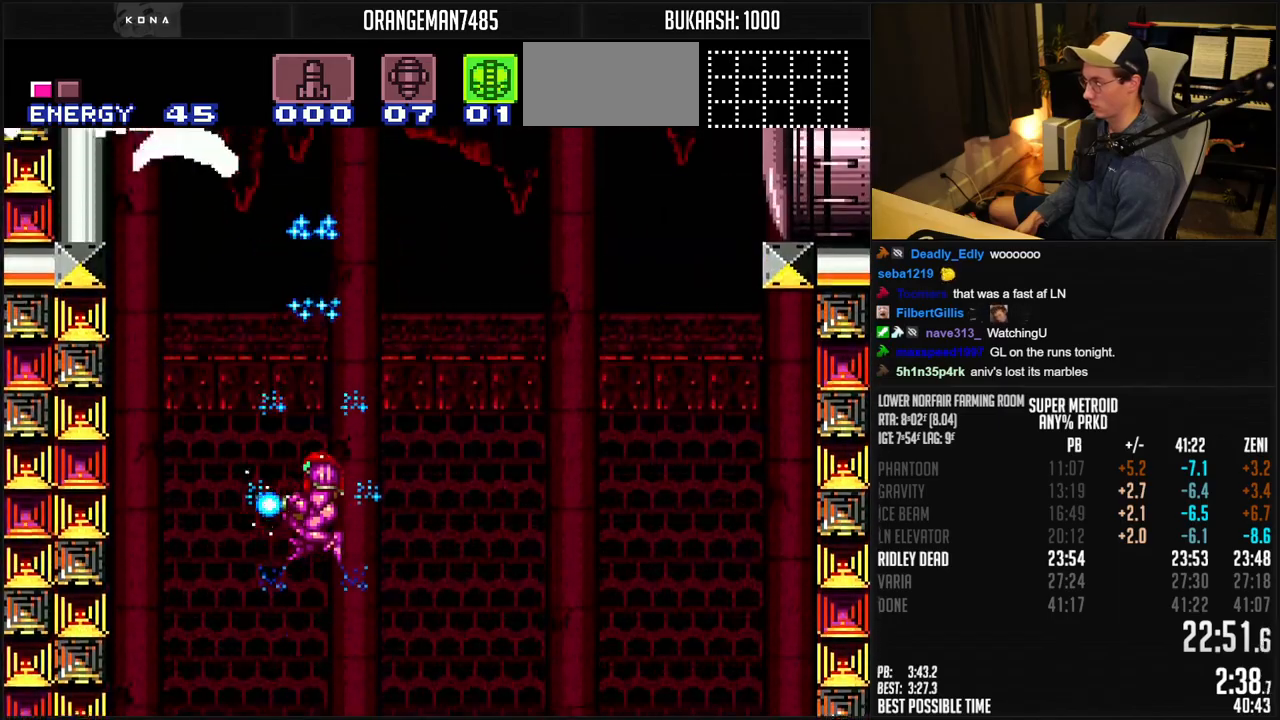
{"buttons": ["X", "DPAD_RIGHT"], "events": [[17, "A", "up"], [283, "DPAD_RIGHT", "down"]]}
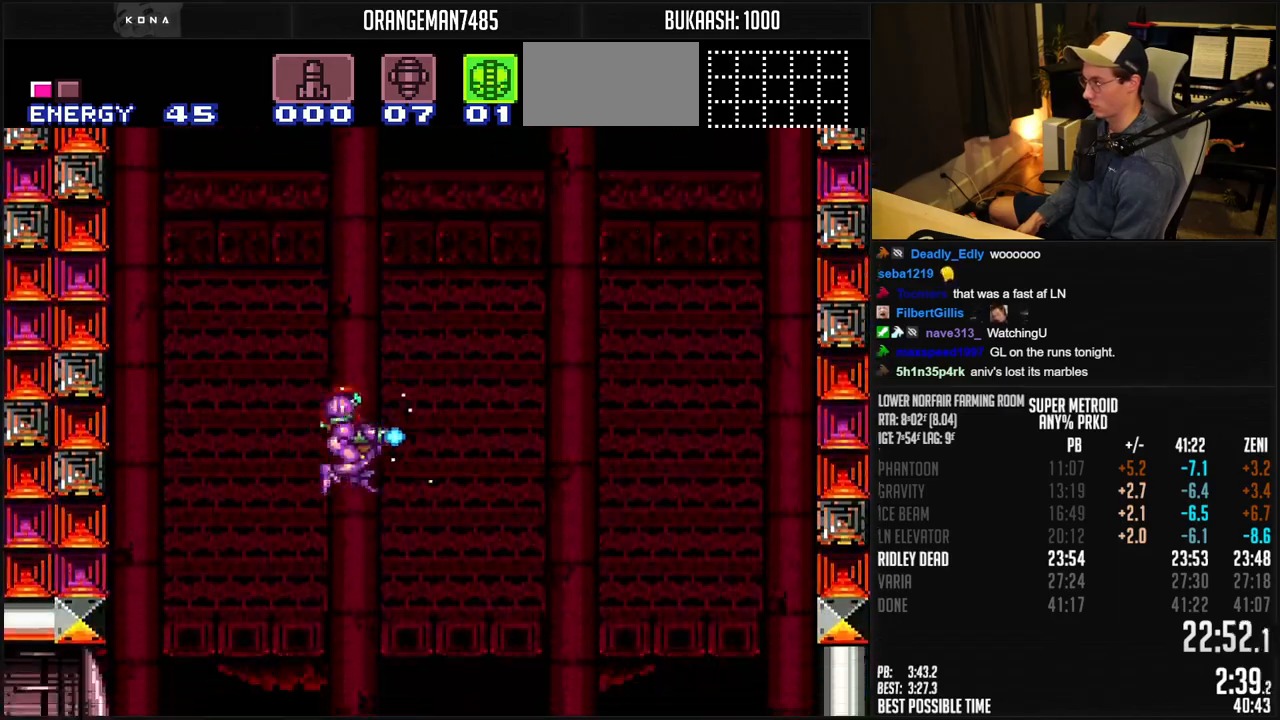
{"buttons": ["X", "DPAD_UP", "DPAD_LEFT"], "events": [[33, "DPAD_RIGHT", "up"], [117, "DPAD_LEFT", "down"], [183, "DPAD_LEFT", "up"], [183, "DPAD_UP", "down"], [433, "X", "up"], [467, "X", "down"], [483, "DPAD_LEFT", "down"]]}
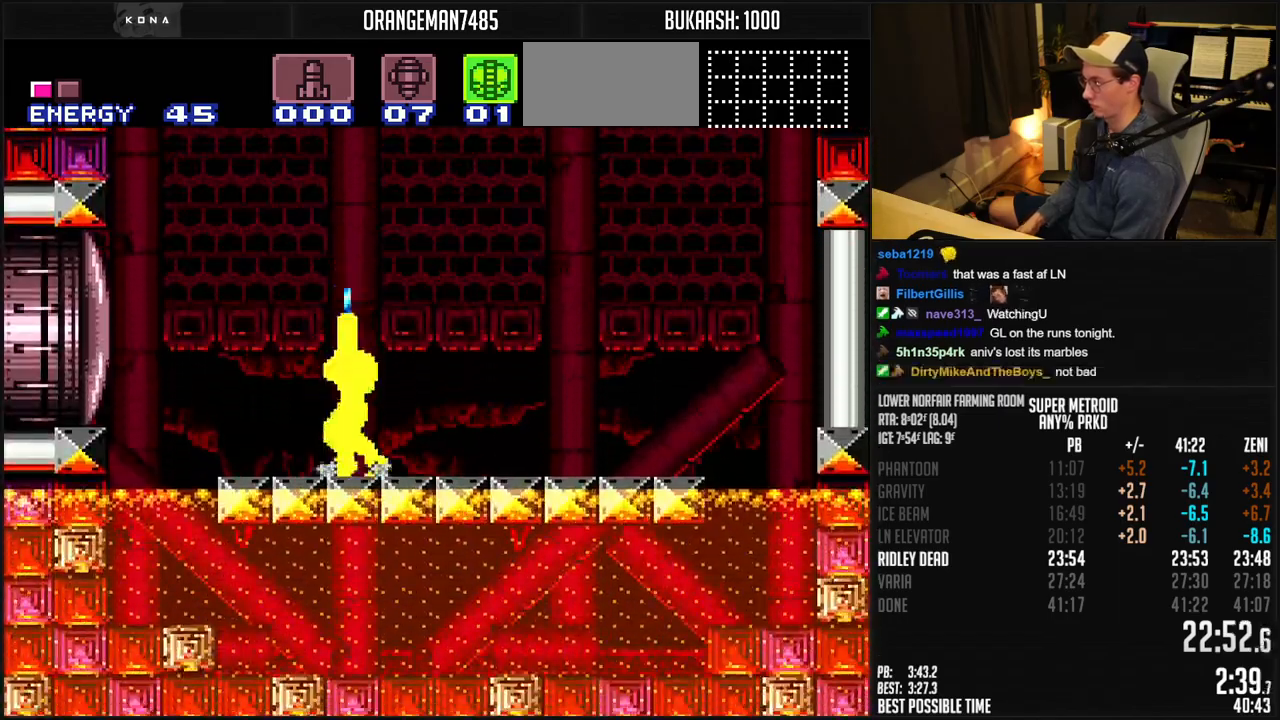
{"buttons": ["X", "L1", "DPAD_UP"], "events": [[33, "L1", "down"], [283, "DPAD_LEFT", "up"], [300, "DPAD_UP", "up"], [333, "DPAD_DOWN", "down"], [433, "DPAD_DOWN", "up"], [433, "DPAD_UP", "down"]]}